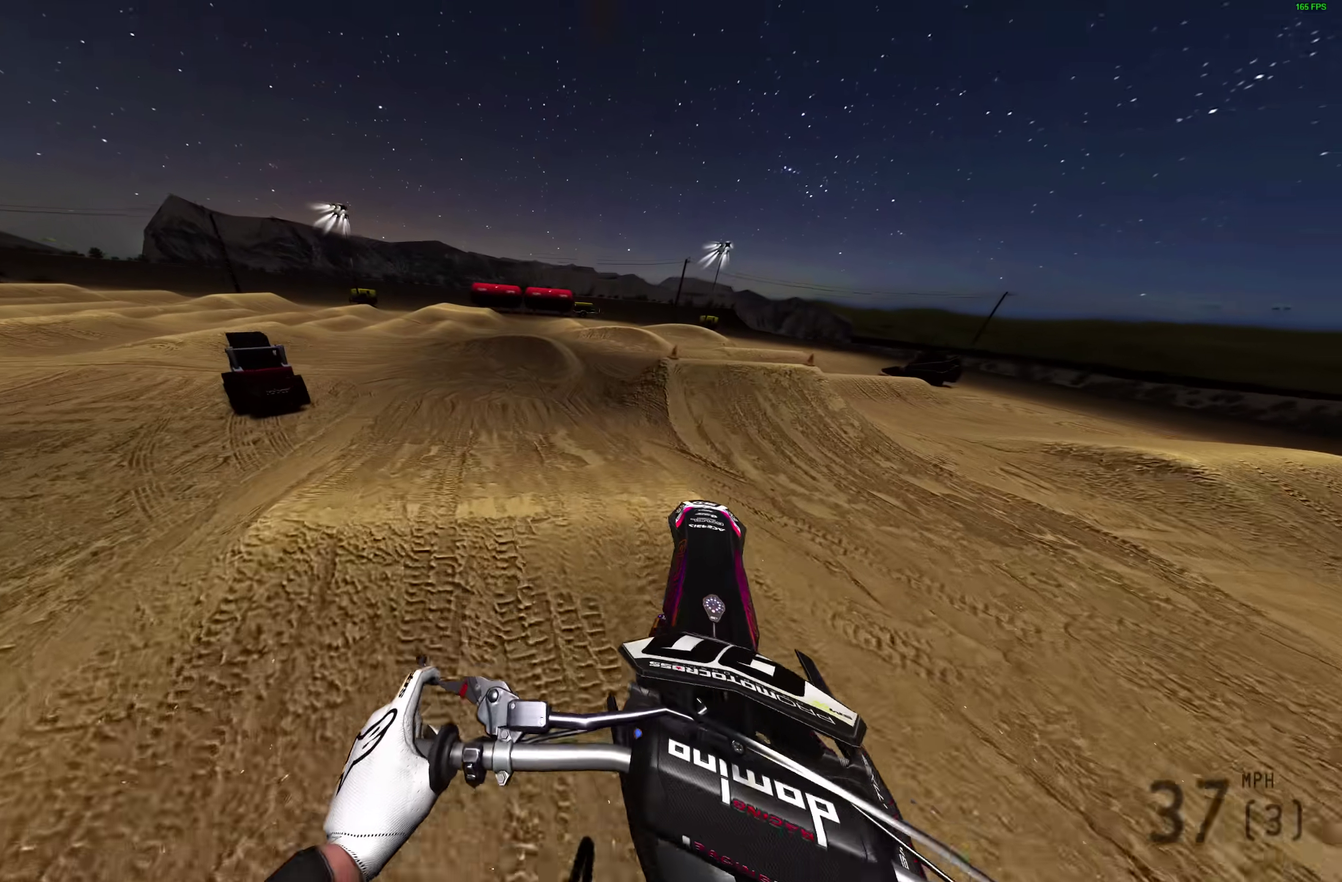
Gameplay with a controller (PlayStation layout); each line is a JSON object with the inputs held at the frame after it (dt_ms = milliseconds from this image to that frame). "events" lists button and stick changes between this image and that frame as [ms after this image, input, new state], when the widget could be followed in between. Not read: R1.
{"dt_ms": 400, "buttons": [], "left_stick": "left", "right_stick": "down-right", "events": [[133, "right_stick", "down-right"]]}
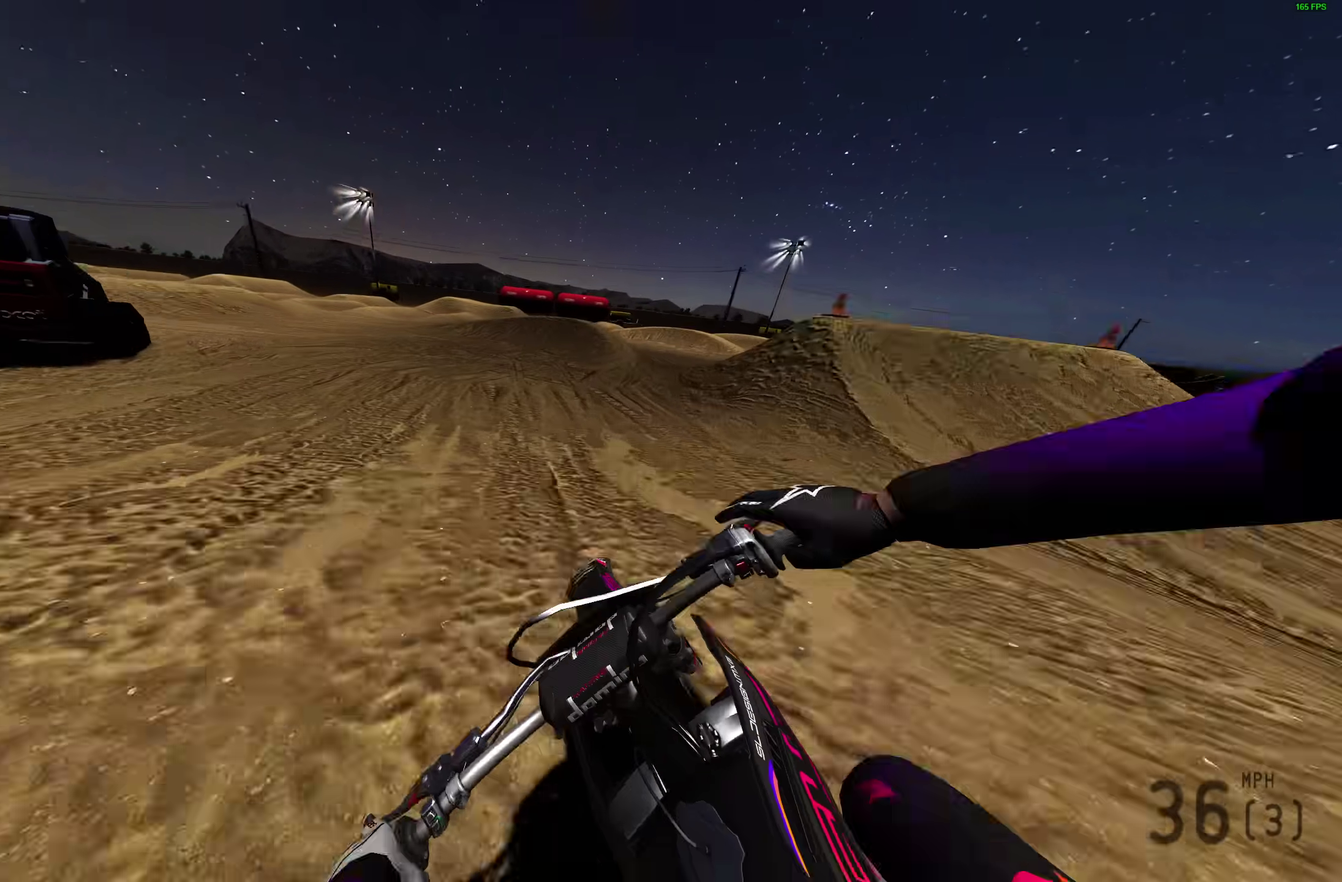
{"dt_ms": 600, "buttons": [], "left_stick": "left", "right_stick": "right", "events": [[133, "right_stick", "right"]]}
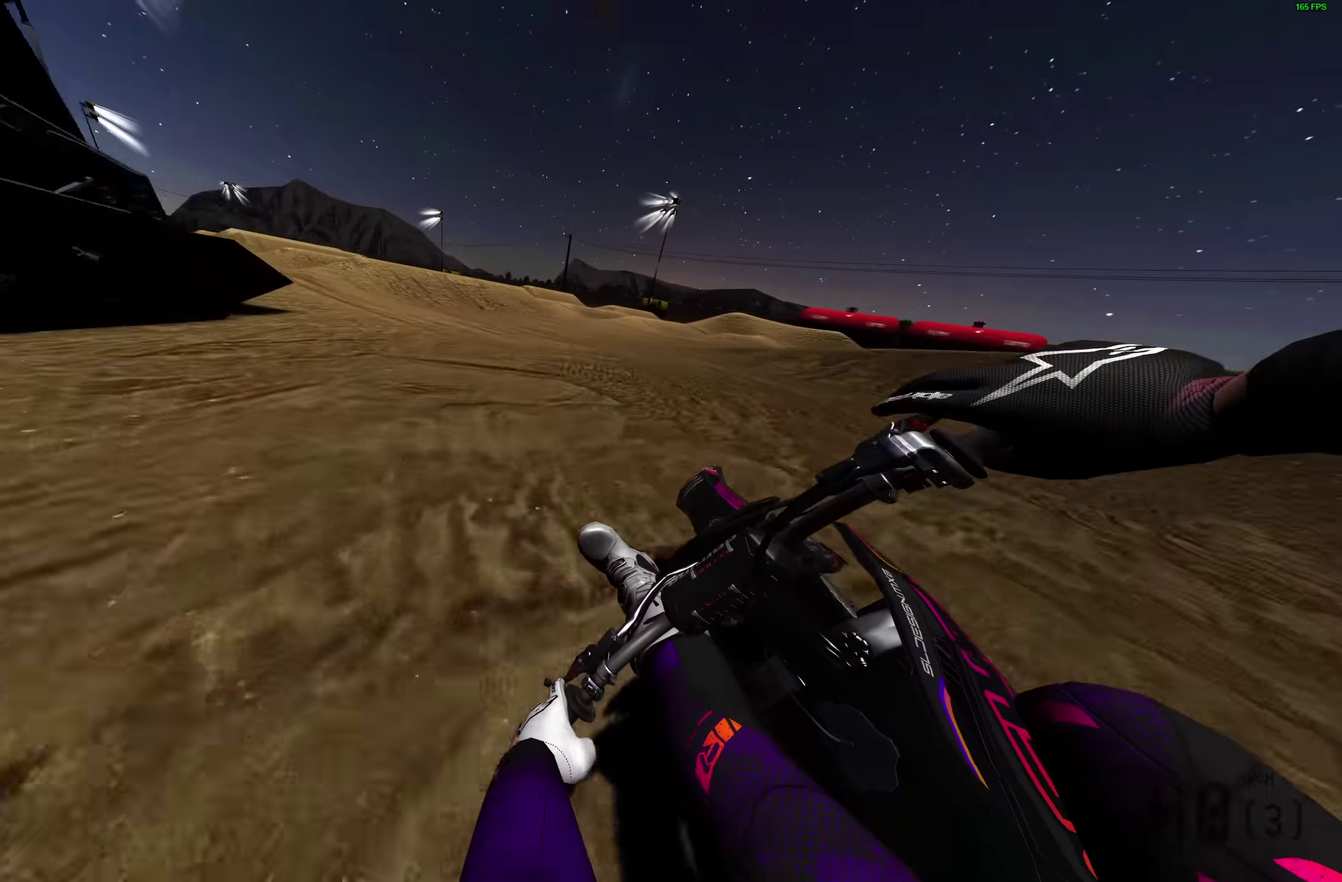
{"dt_ms": 400, "buttons": [], "left_stick": "left", "right_stick": "right", "events": []}
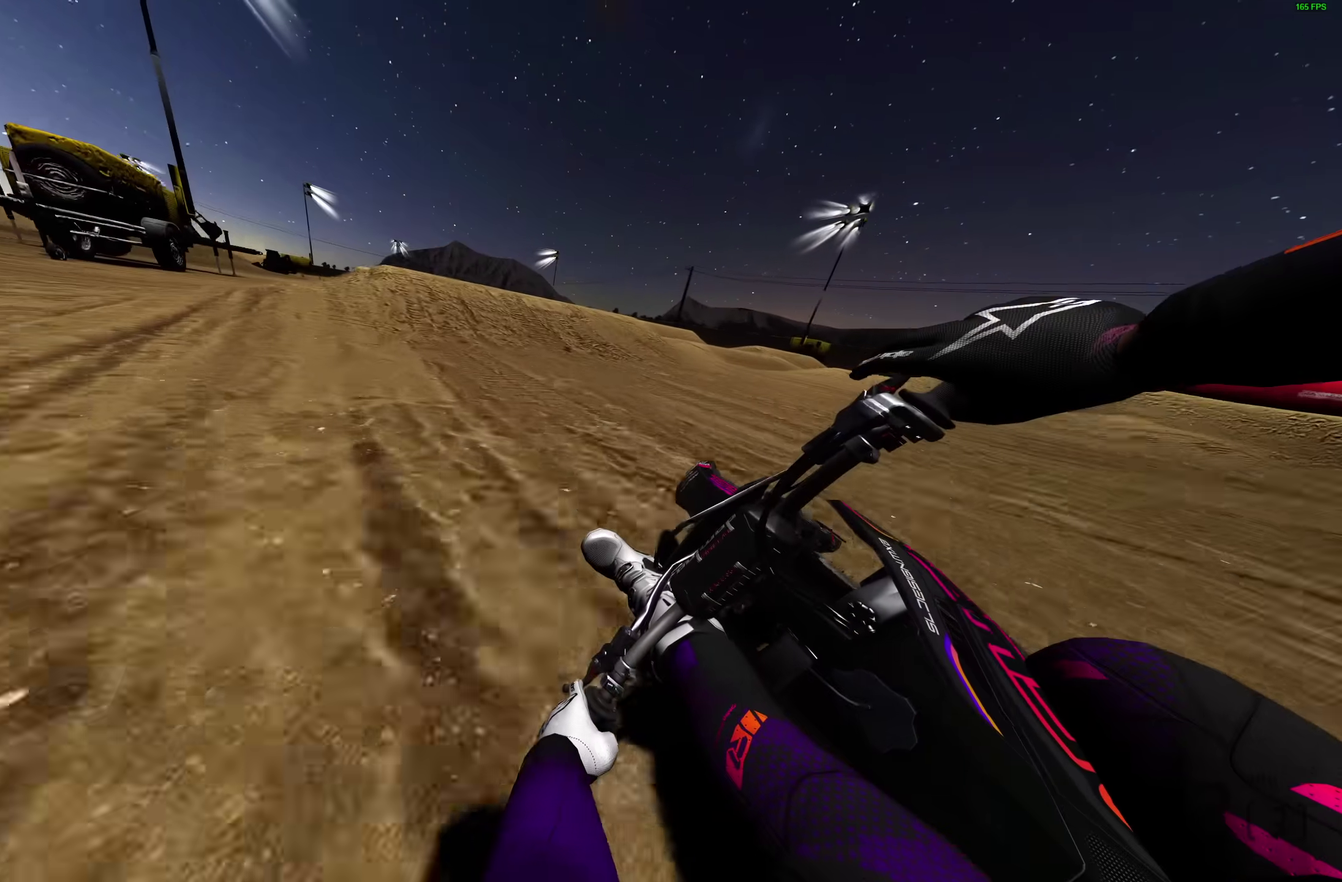
{"dt_ms": 600, "buttons": [], "left_stick": "up-left", "right_stick": "center", "events": [[17, "left_stick", "up-left"], [83, "right_stick", "center"], [150, "R2", "down"], [300, "right_stick", "up"], [400, "left_stick", "left"], [417, "right_stick", "center"], [450, "CROSS", "down"], [500, "R2", "up"], [533, "CROSS", "up"], [533, "left_stick", "up-left"]]}
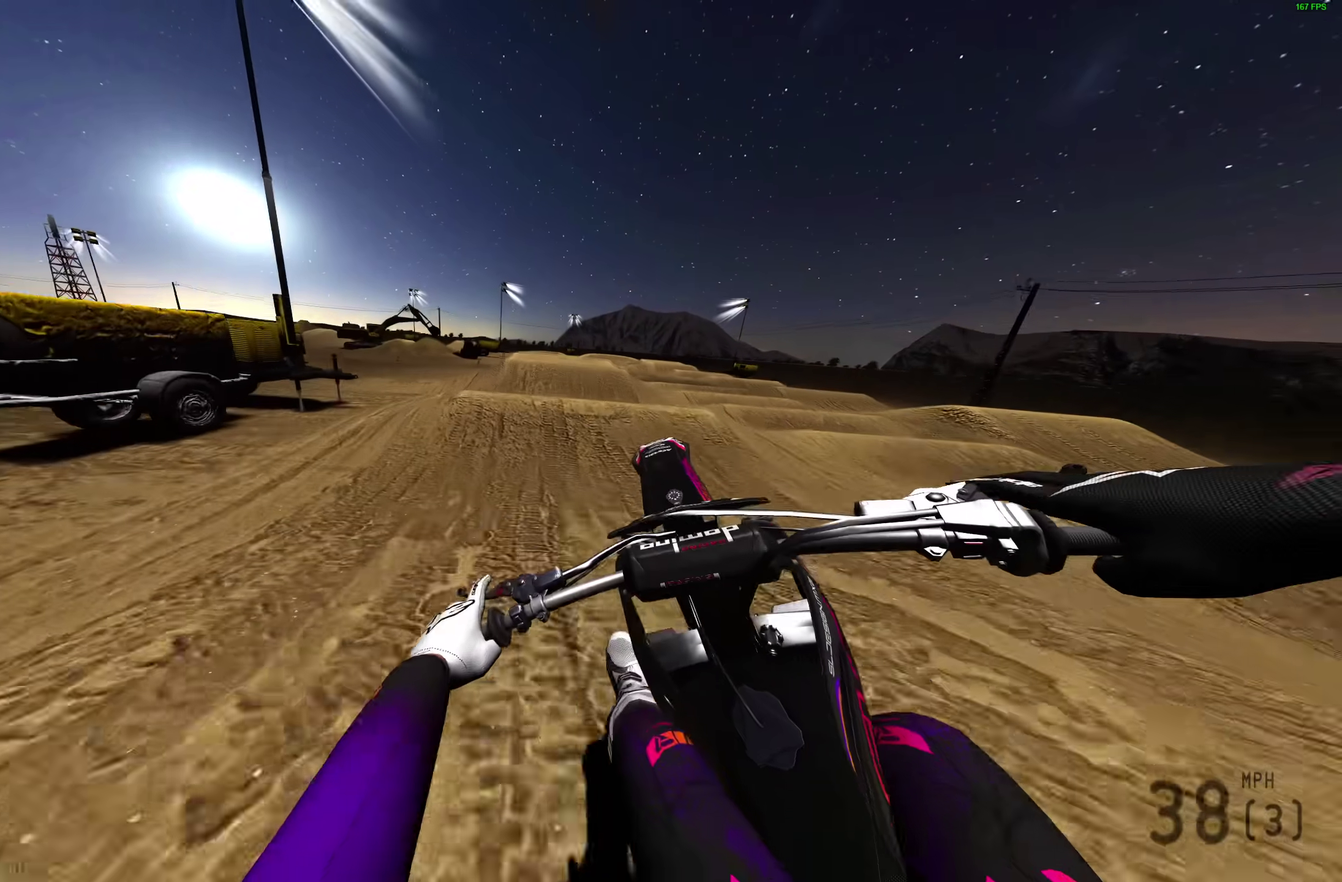
{"dt_ms": 400, "buttons": [], "left_stick": "up-left", "right_stick": "center", "events": []}
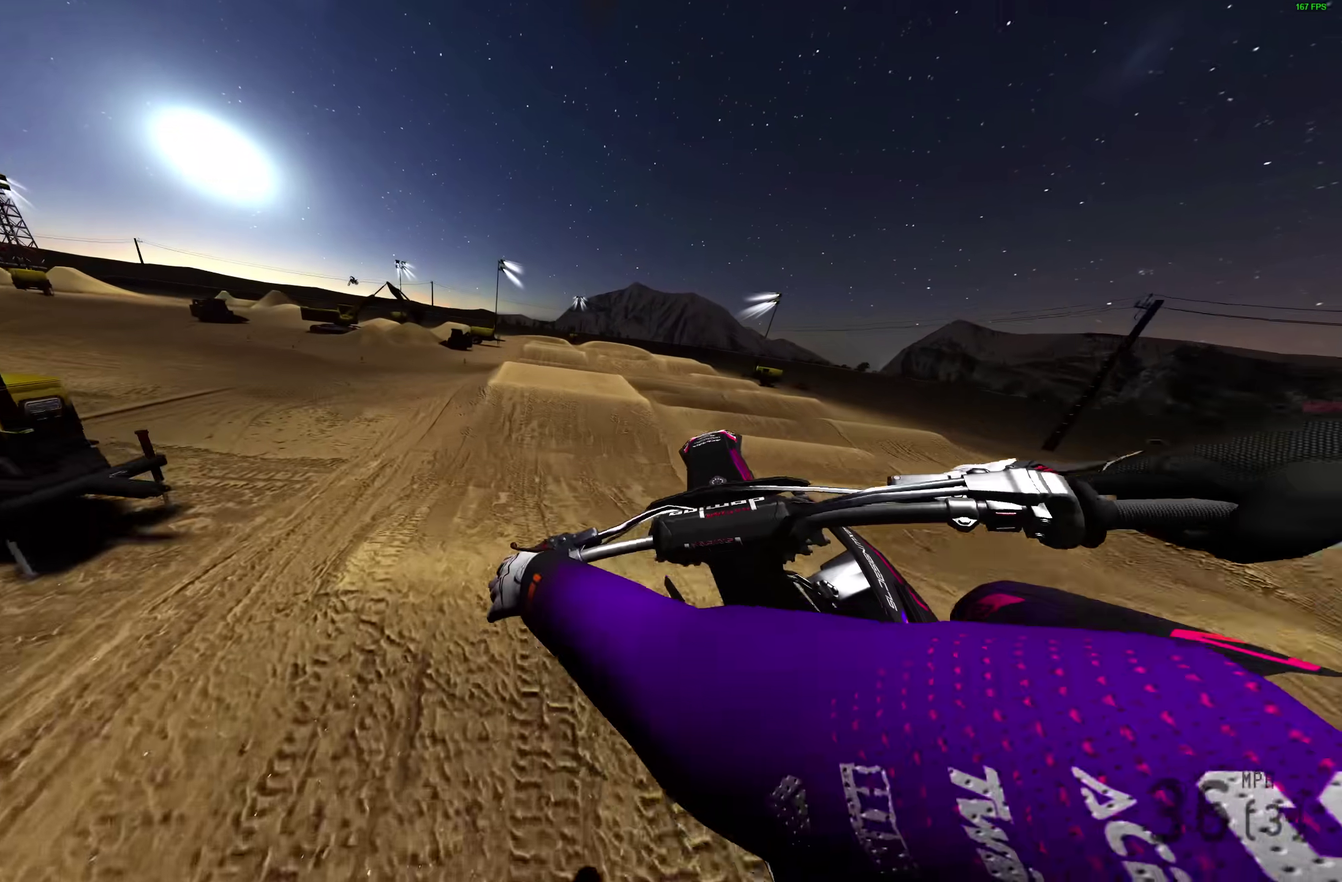
{"dt_ms": 600, "buttons": ["R2"], "left_stick": "right", "right_stick": "center", "events": [[33, "left_stick", "up"], [67, "CROSS", "down"], [133, "left_stick", "up-right"], [183, "CROSS", "up"], [400, "R2", "down"], [417, "left_stick", "right"]]}
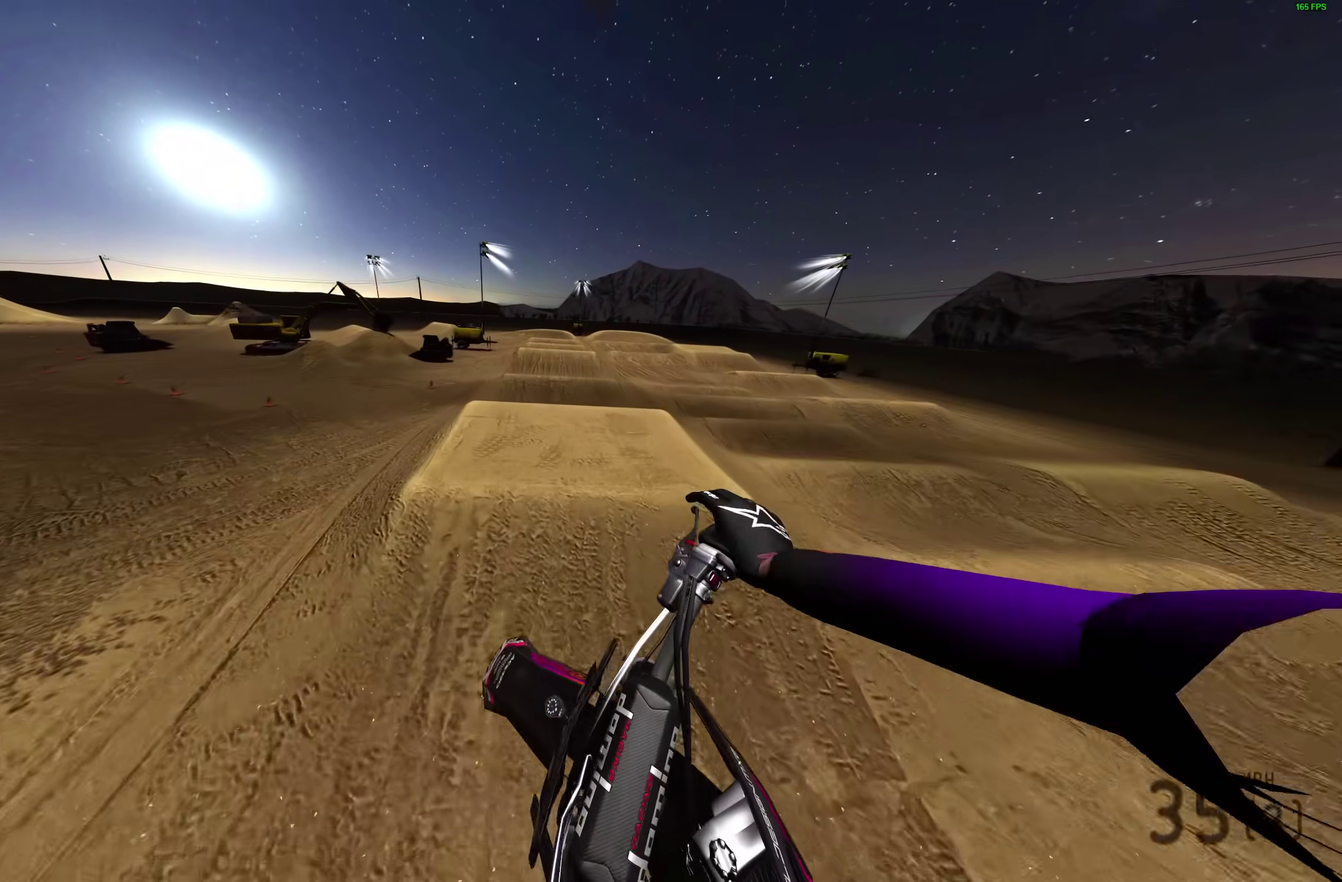
{"dt_ms": 400, "buttons": ["R2"], "left_stick": "center", "right_stick": "up", "events": [[50, "R2", "up"], [167, "right_stick", "up"], [217, "left_stick", "up-right"], [283, "left_stick", "center"], [383, "R2", "down"]]}
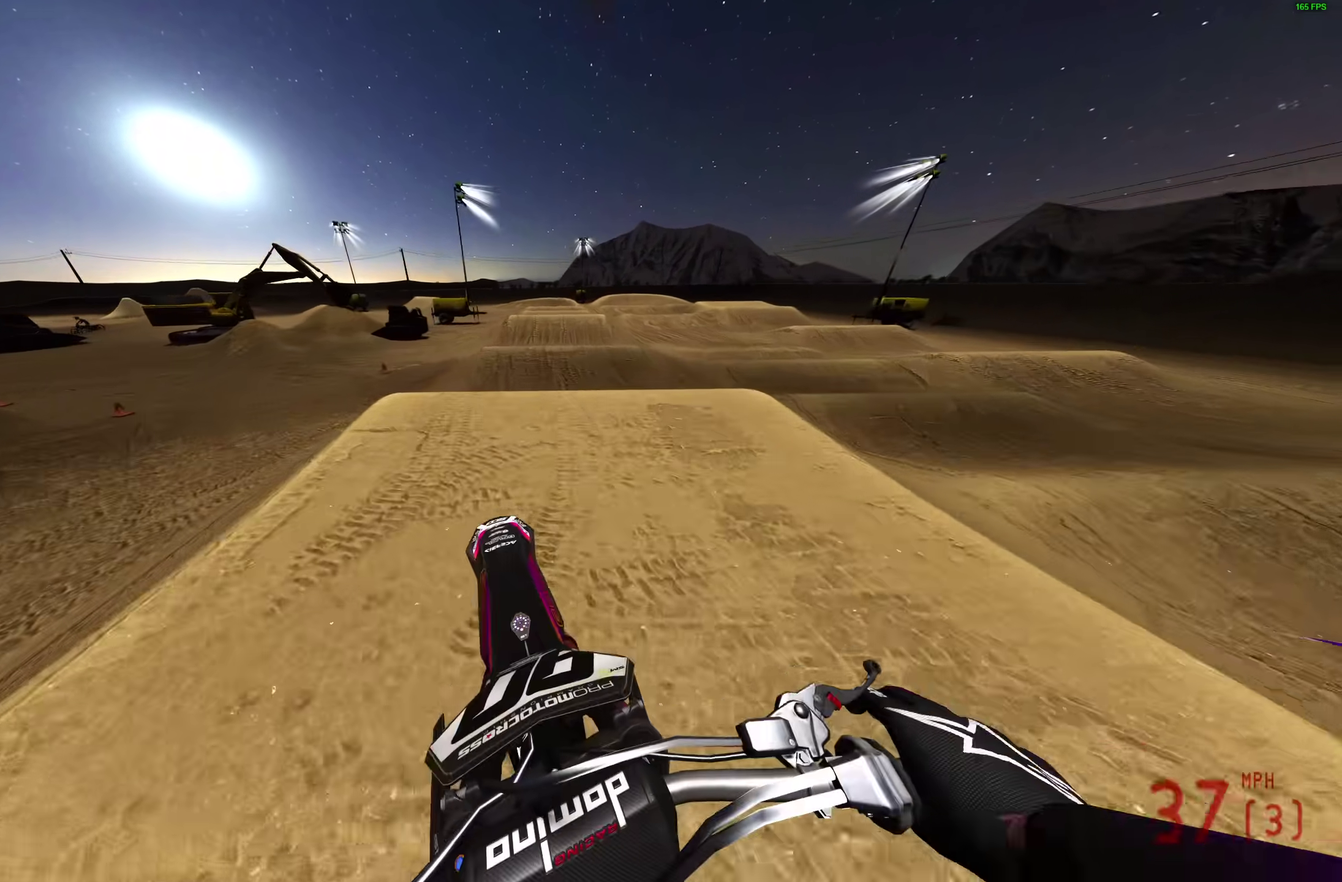
{"dt_ms": 500, "buttons": ["R2"], "left_stick": "left", "right_stick": "center", "events": [[150, "left_stick", "right"], [150, "right_stick", "center"], [233, "CROSS", "down"], [250, "R2", "up"], [300, "CROSS", "up"], [333, "left_stick", "center"], [433, "left_stick", "left"], [483, "R2", "down"]]}
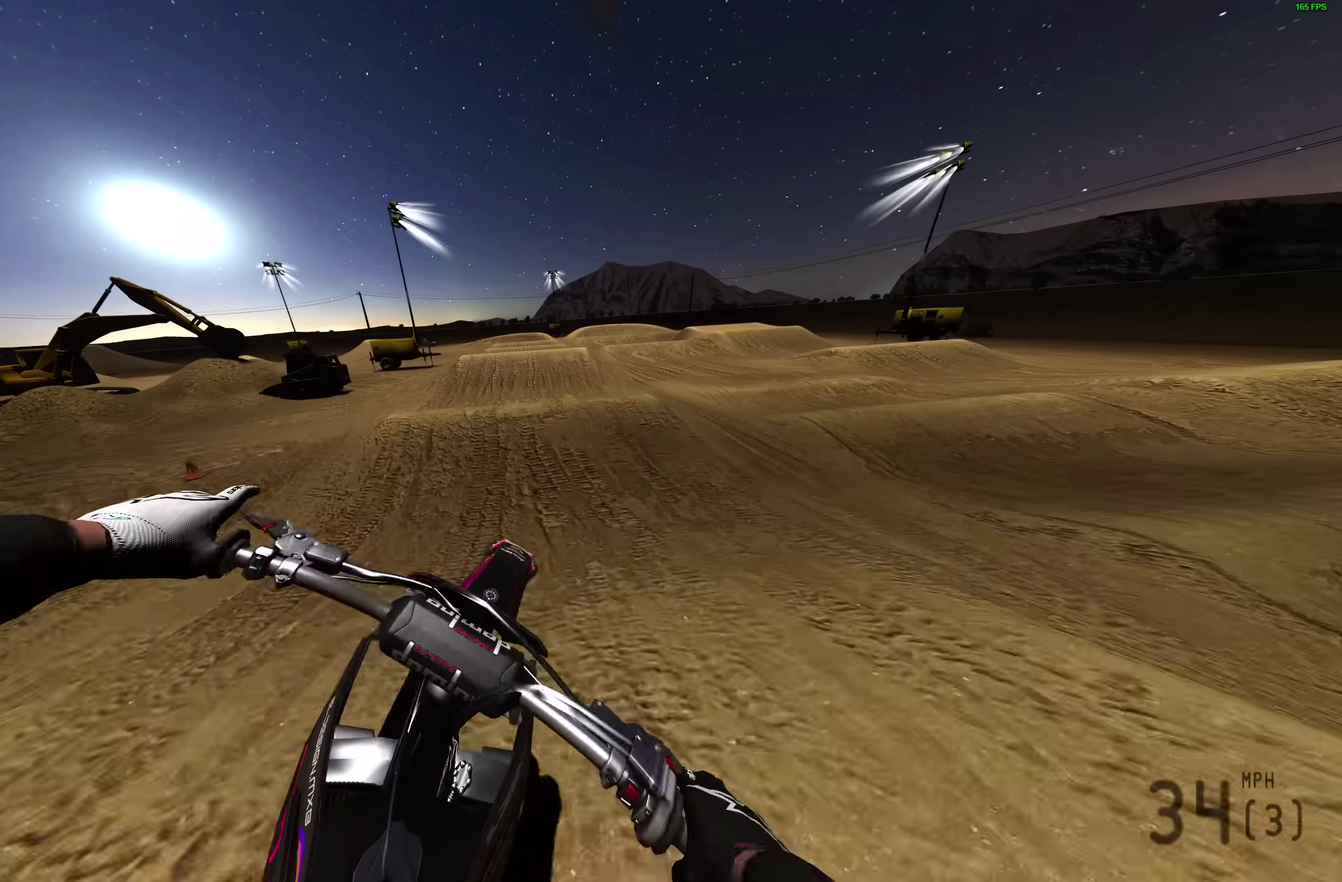
{"dt_ms": 500, "buttons": [], "left_stick": "center", "right_stick": "down", "events": [[83, "CROSS", "down"], [117, "R2", "up"], [150, "CROSS", "up"], [400, "left_stick", "center"], [417, "right_stick", "down"]]}
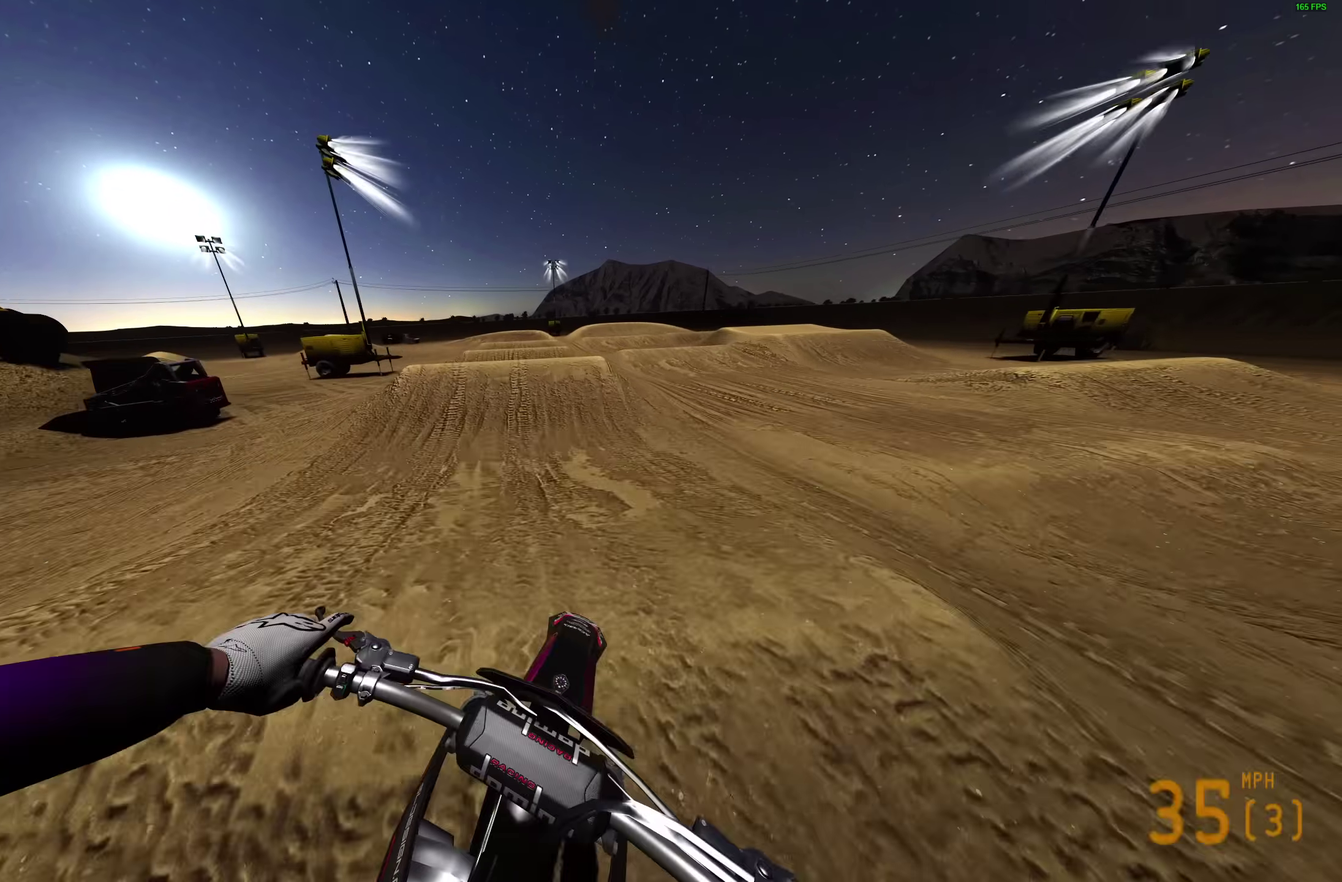
{"dt_ms": 500, "buttons": ["R2"], "left_stick": "center", "right_stick": "left", "events": [[200, "R2", "down"], [233, "right_stick", "center"], [500, "right_stick", "left"]]}
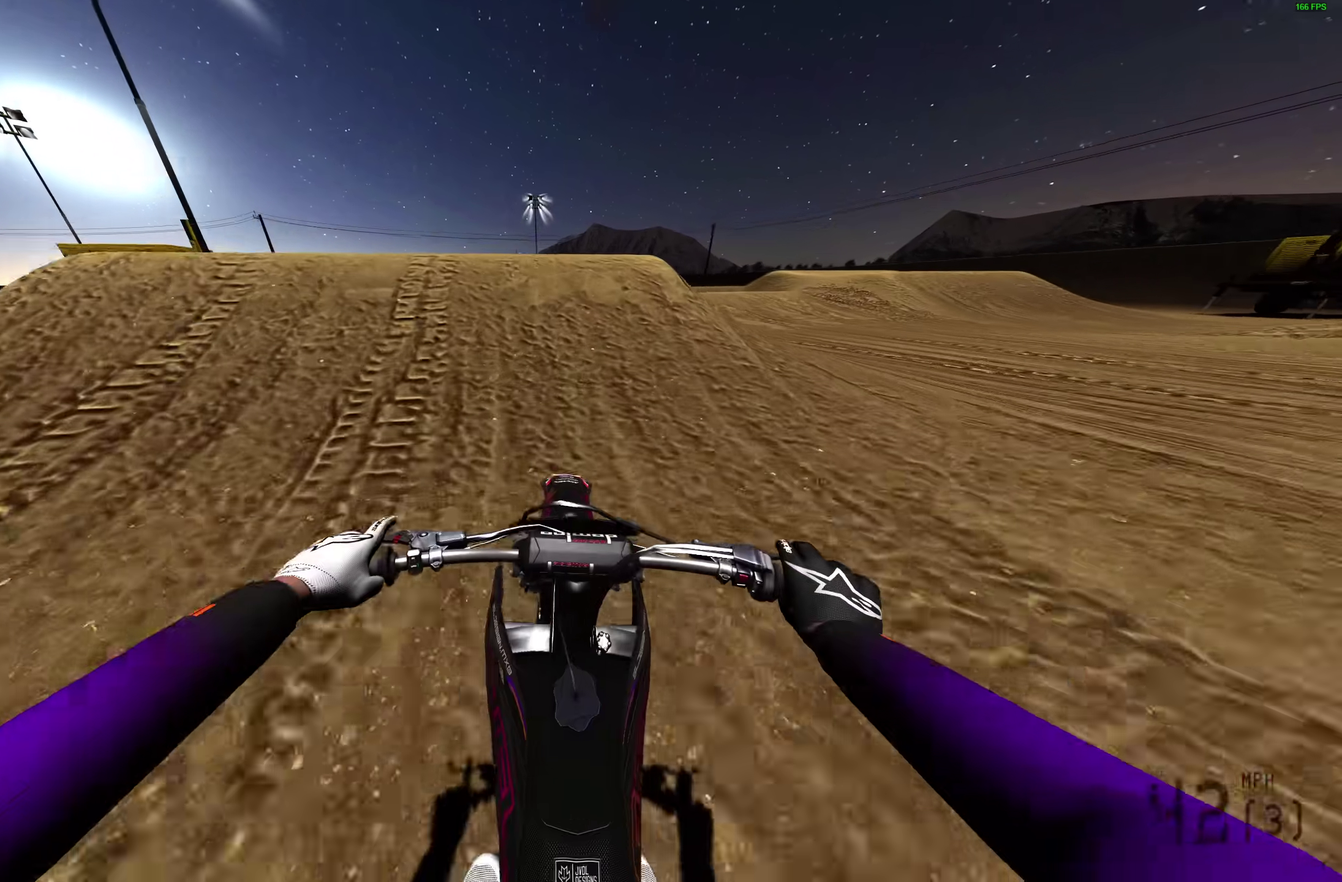
{"dt_ms": 500, "buttons": [], "left_stick": "right", "right_stick": "center", "events": [[33, "left_stick", "left"], [50, "right_stick", "up-left"], [133, "right_stick", "center"], [200, "CROSS", "down"], [217, "R2", "up"], [283, "CROSS", "up"], [283, "left_stick", "up-left"], [400, "left_stick", "up-right"], [467, "left_stick", "right"]]}
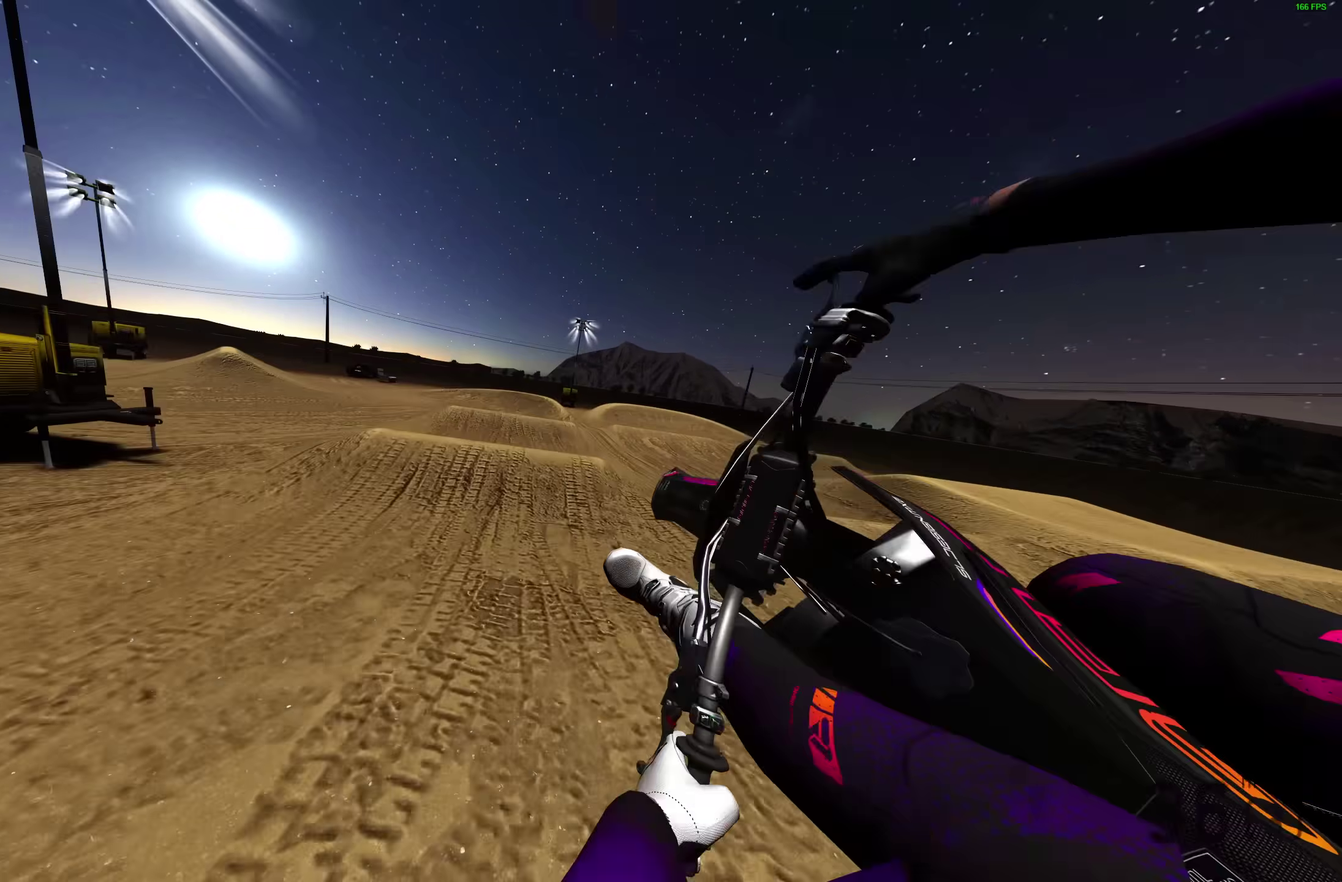
{"dt_ms": 500, "buttons": ["R2"], "left_stick": "left", "right_stick": "up-left"}
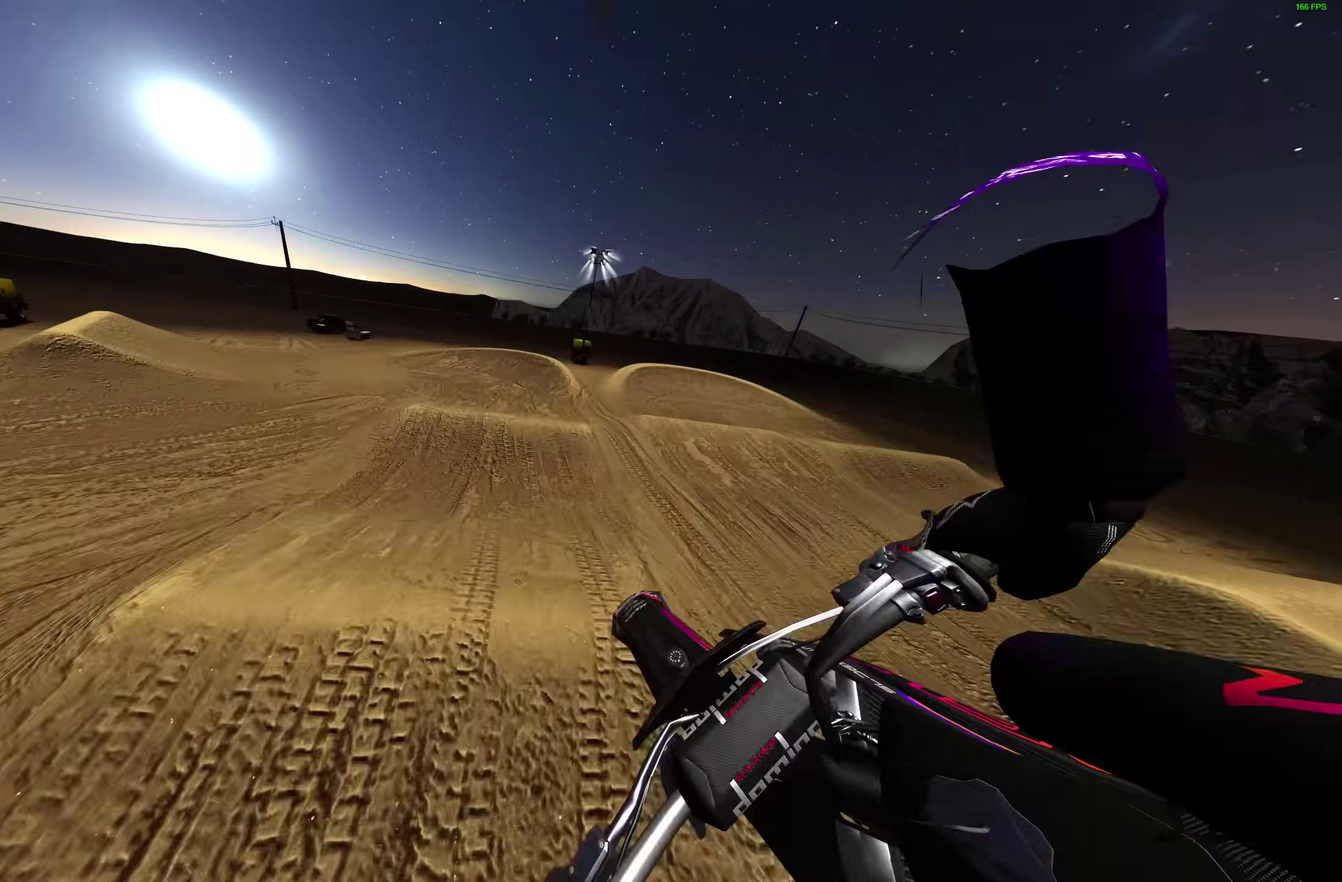
{"dt_ms": 500, "buttons": ["R2"], "left_stick": "left", "right_stick": "up", "events": [[50, "R2", "up"], [117, "right_stick", "up"], [283, "L3", "down"], [417, "L3", "up"], [483, "R2", "down"]]}
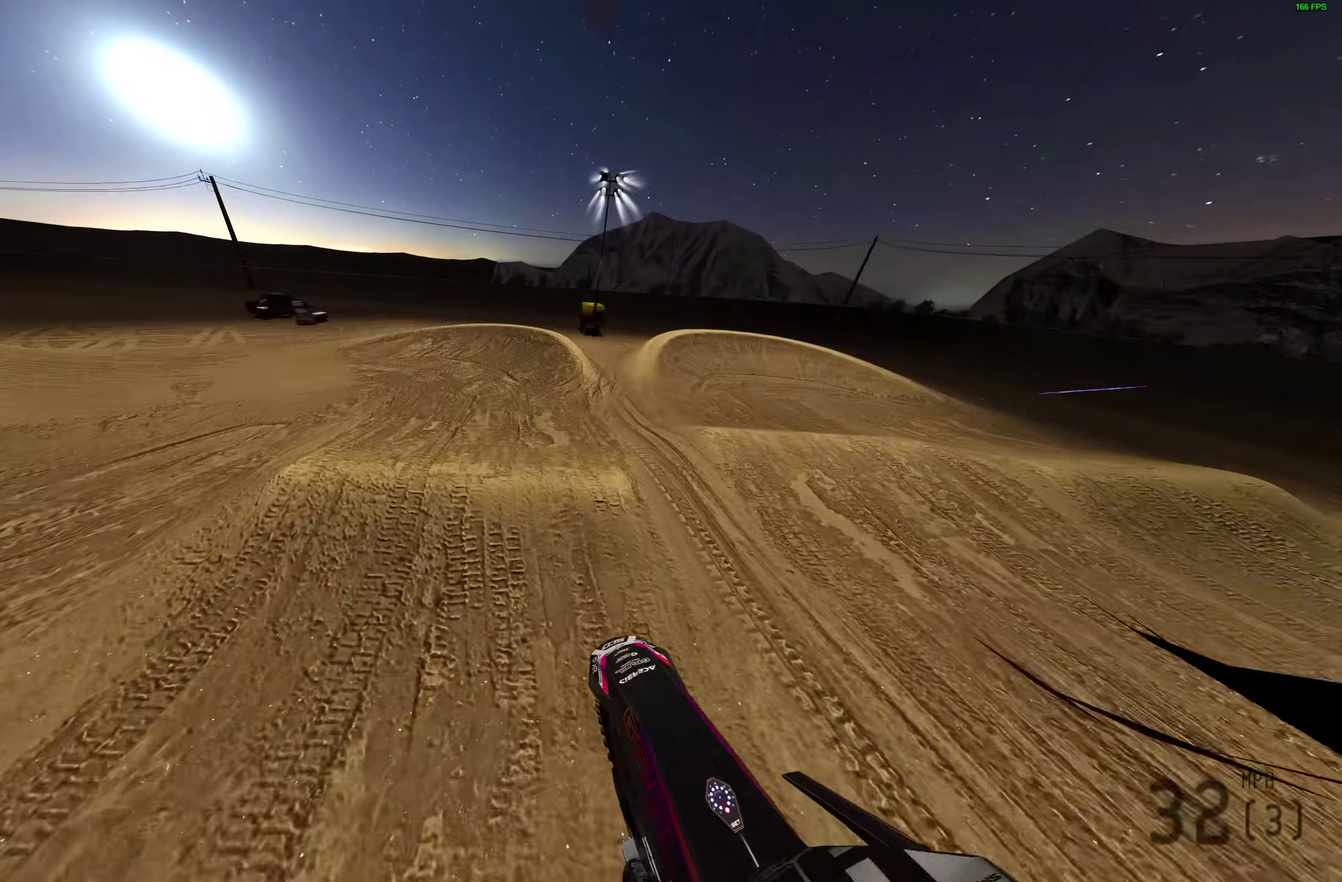
{"dt_ms": 500, "buttons": [], "left_stick": "left", "right_stick": "down-right", "events": [[100, "R2", "up"], [117, "right_stick", "center"], [217, "right_stick", "down-right"]]}
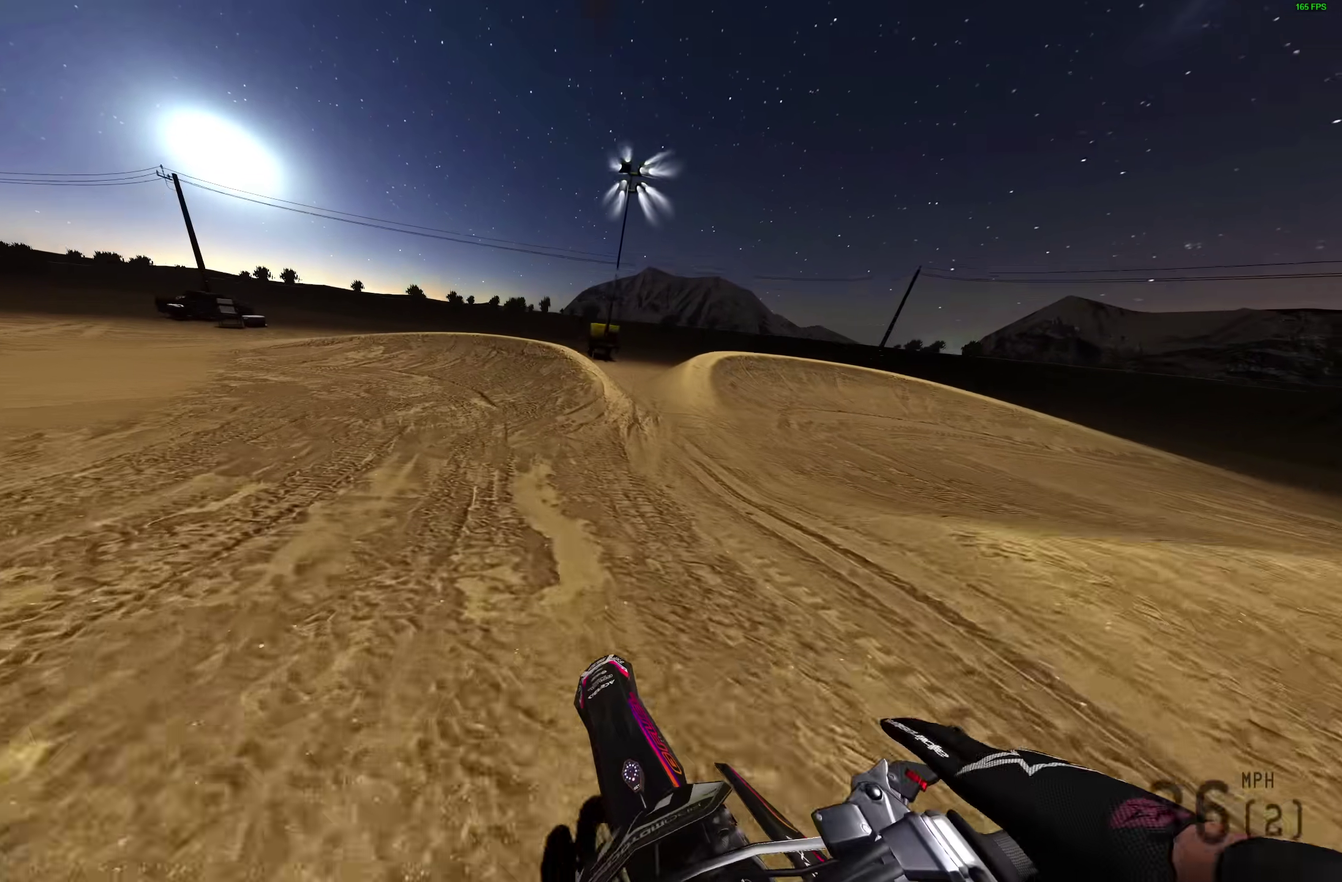
{"dt_ms": 500, "buttons": [], "left_stick": "left", "right_stick": "right", "events": [[33, "L1", "down"], [167, "L1", "up"], [333, "right_stick", "right"]]}
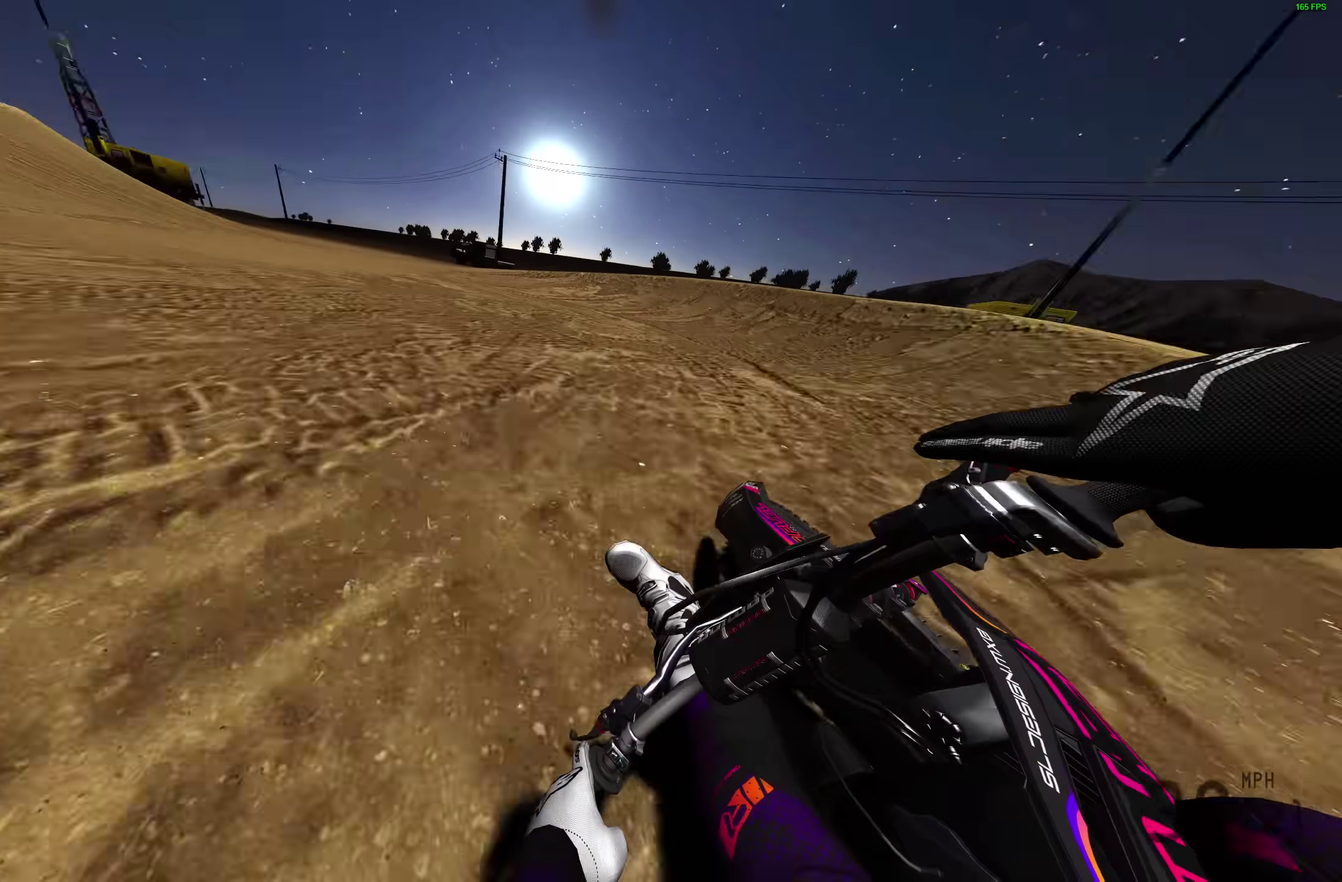
{"dt_ms": 400, "buttons": [], "left_stick": "left", "right_stick": "right", "events": []}
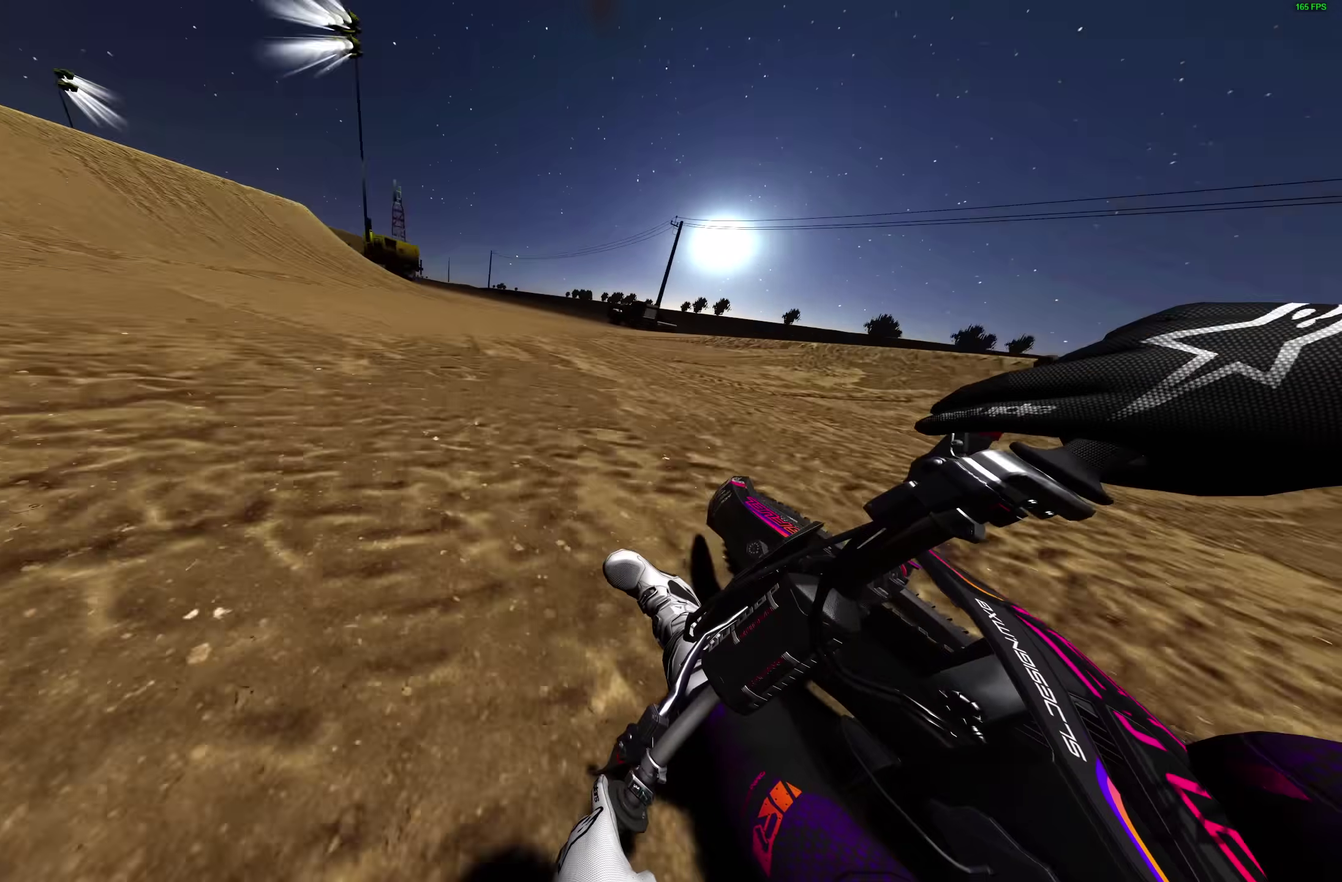
{"dt_ms": 600, "buttons": ["R2"], "left_stick": "left", "right_stick": "center", "events": [[83, "R2", "down"], [400, "right_stick", "up-right"], [583, "right_stick", "center"]]}
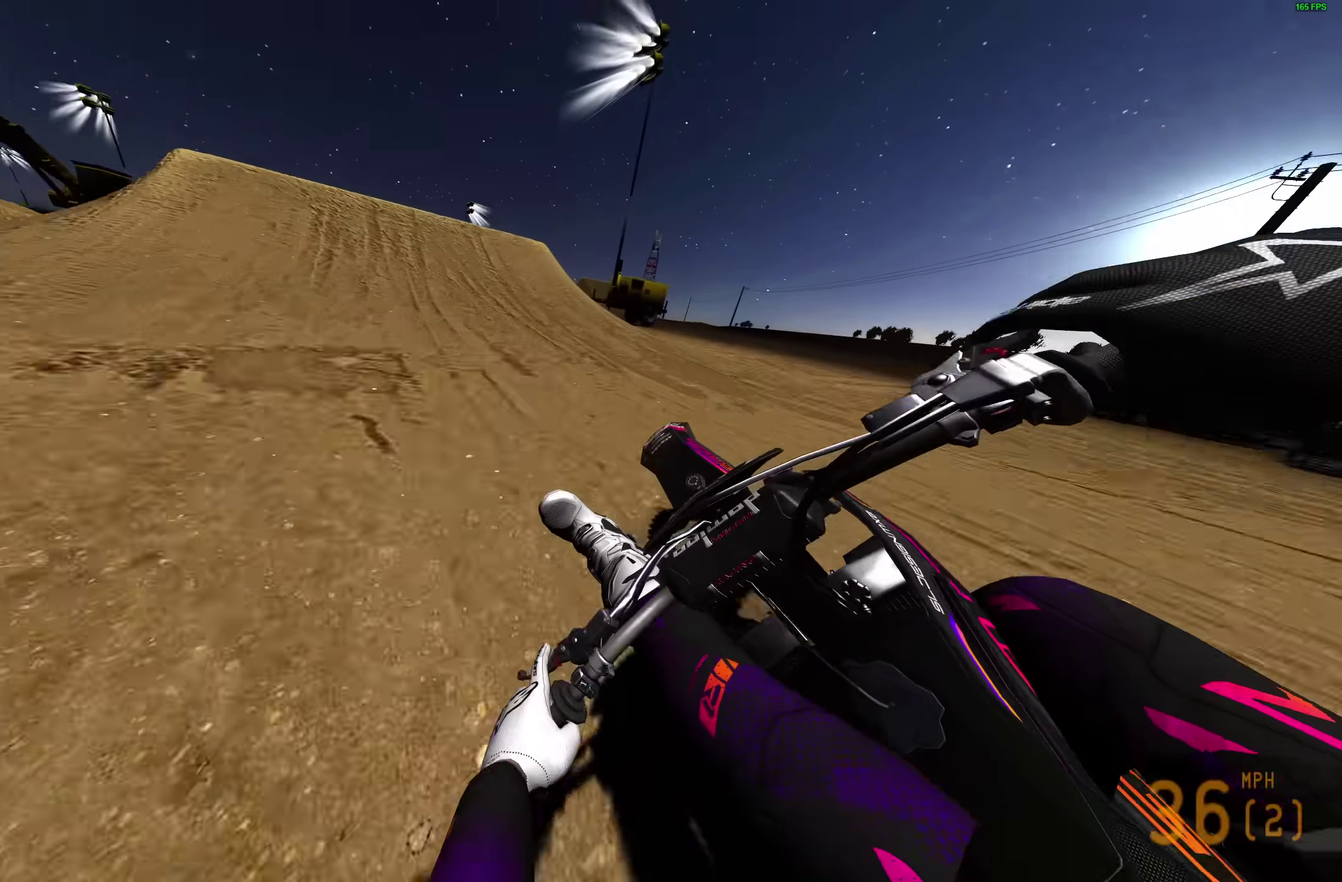
{"dt_ms": 400, "buttons": ["R2"], "left_stick": "left", "right_stick": "down-left", "events": [[250, "right_stick", "down-left"]]}
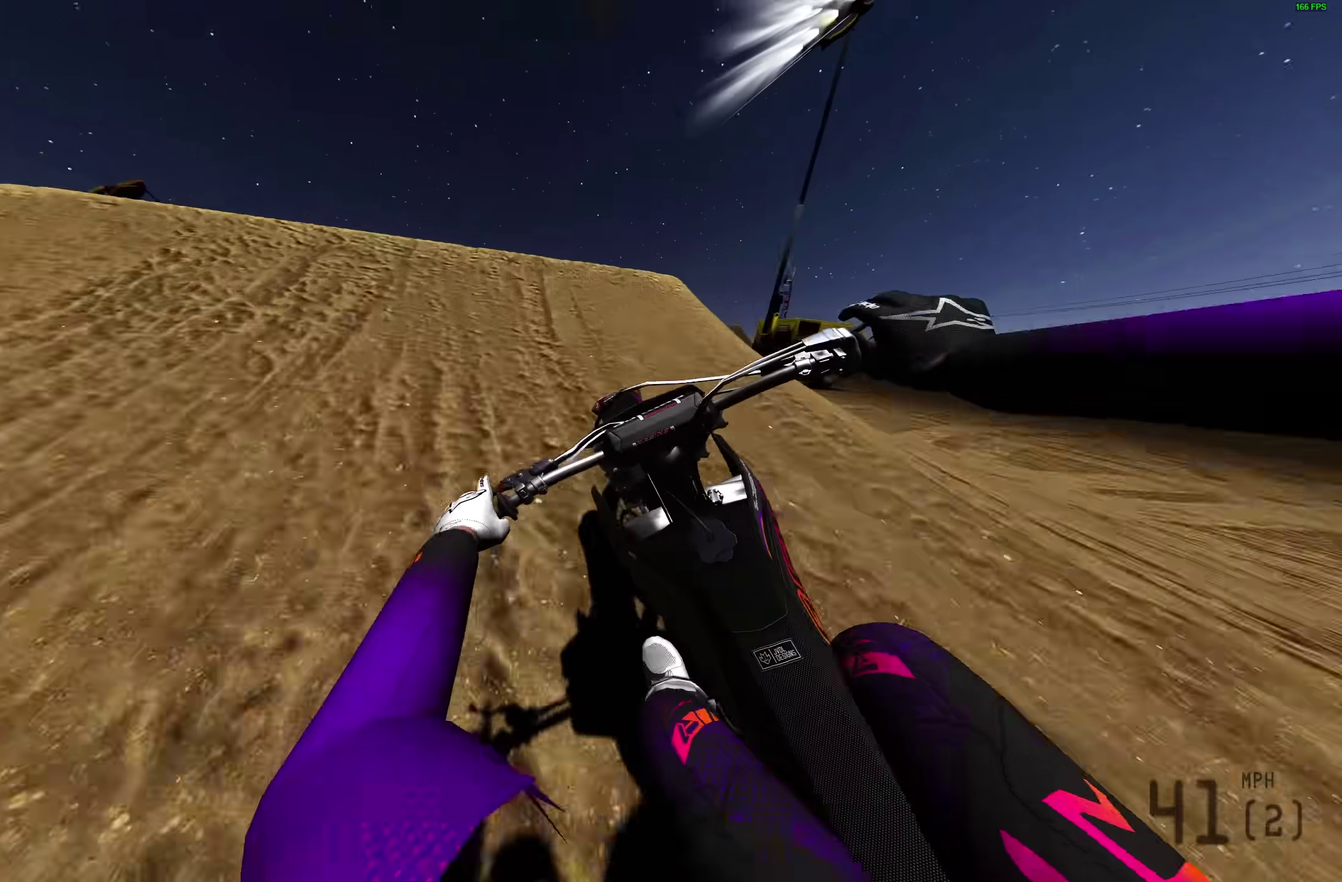
{"dt_ms": 600, "buttons": [], "left_stick": "left", "right_stick": "up-left", "events": [[67, "right_stick", "left"], [200, "right_stick", "up-left"], [400, "R2", "up"]]}
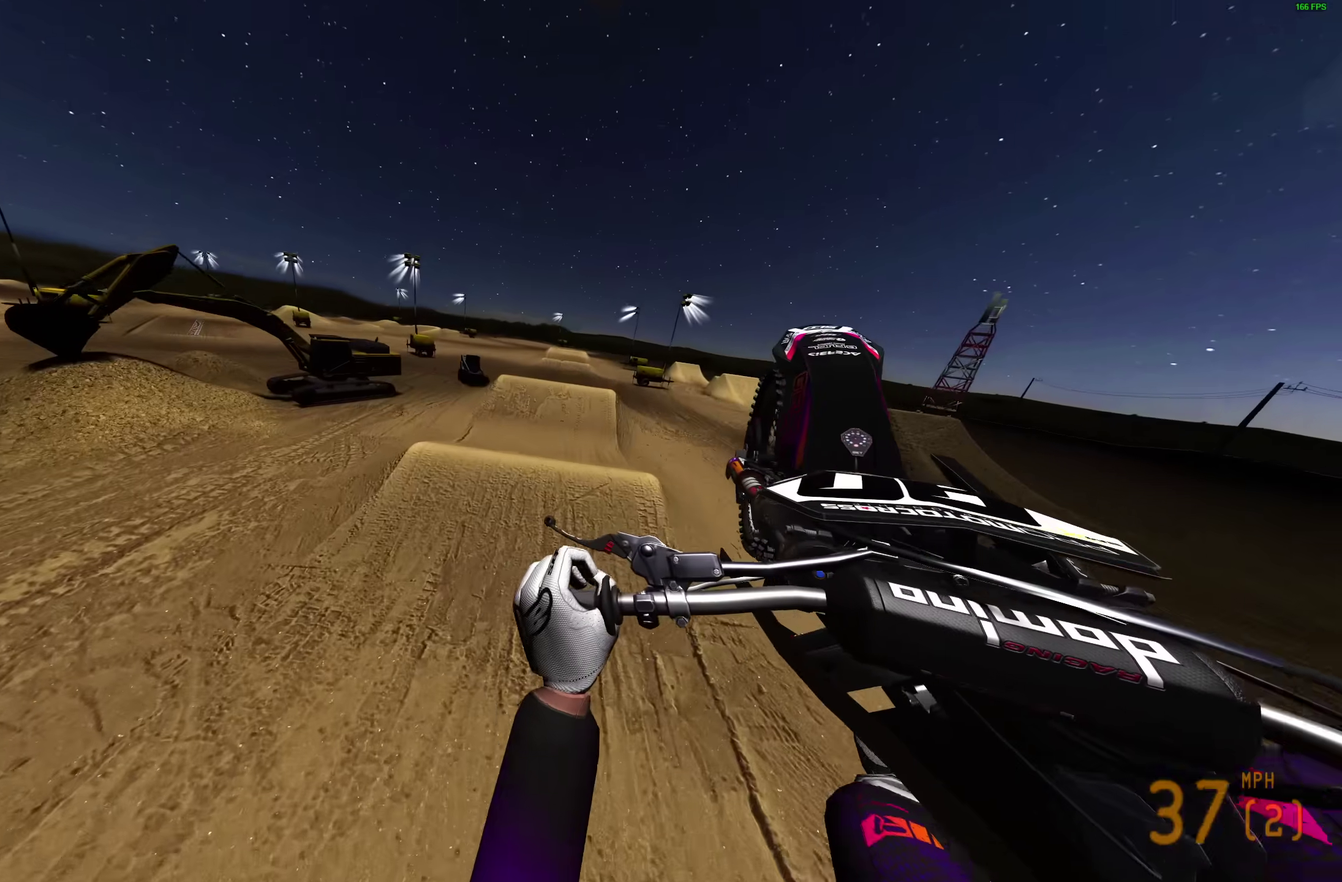
{"dt_ms": 400, "buttons": [], "left_stick": "up-left", "right_stick": "center", "events": [[133, "right_stick", "up"], [233, "left_stick", "up-left"], [383, "right_stick", "center"]]}
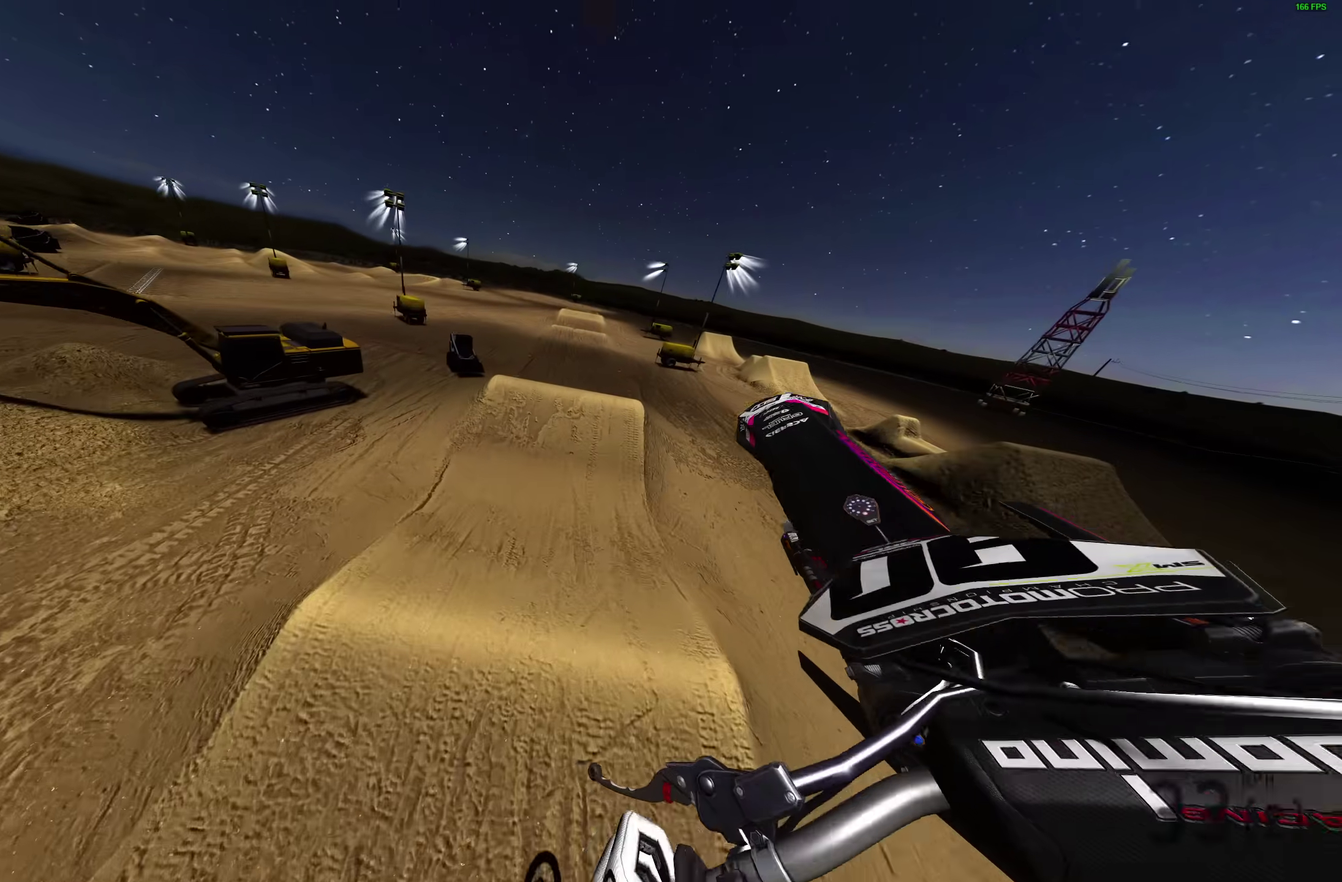
{"dt_ms": 600, "buttons": ["R2"], "left_stick": "up-right", "right_stick": "up-right", "events": [[17, "R2", "down"], [50, "left_stick", "up"], [167, "R2", "up"], [167, "right_stick", "down-right"], [183, "left_stick", "up-right"], [317, "R2", "down"], [467, "right_stick", "right"], [583, "right_stick", "up-right"]]}
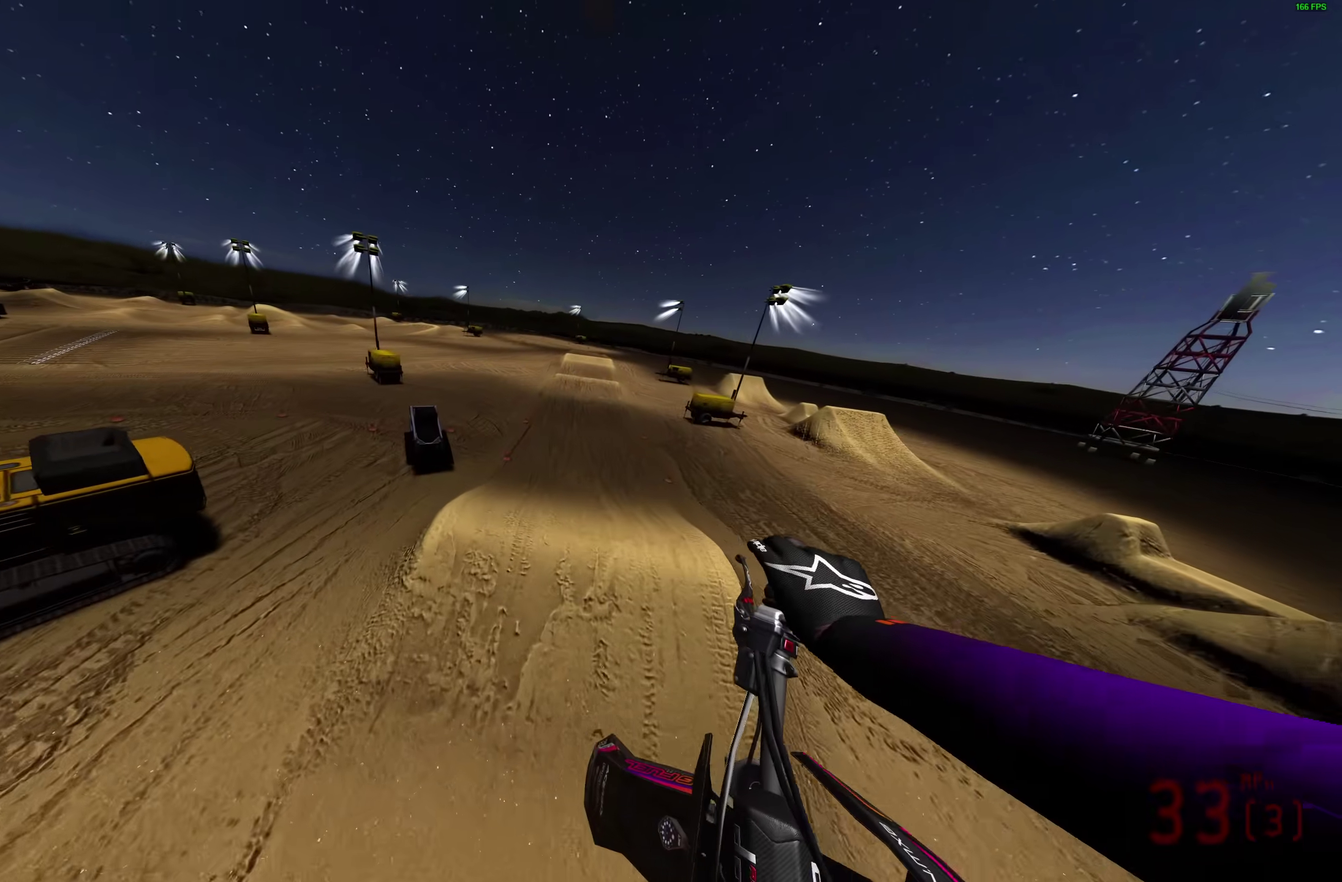
{"dt_ms": 400, "buttons": ["R2"], "left_stick": "up-right", "right_stick": "up-right", "events": []}
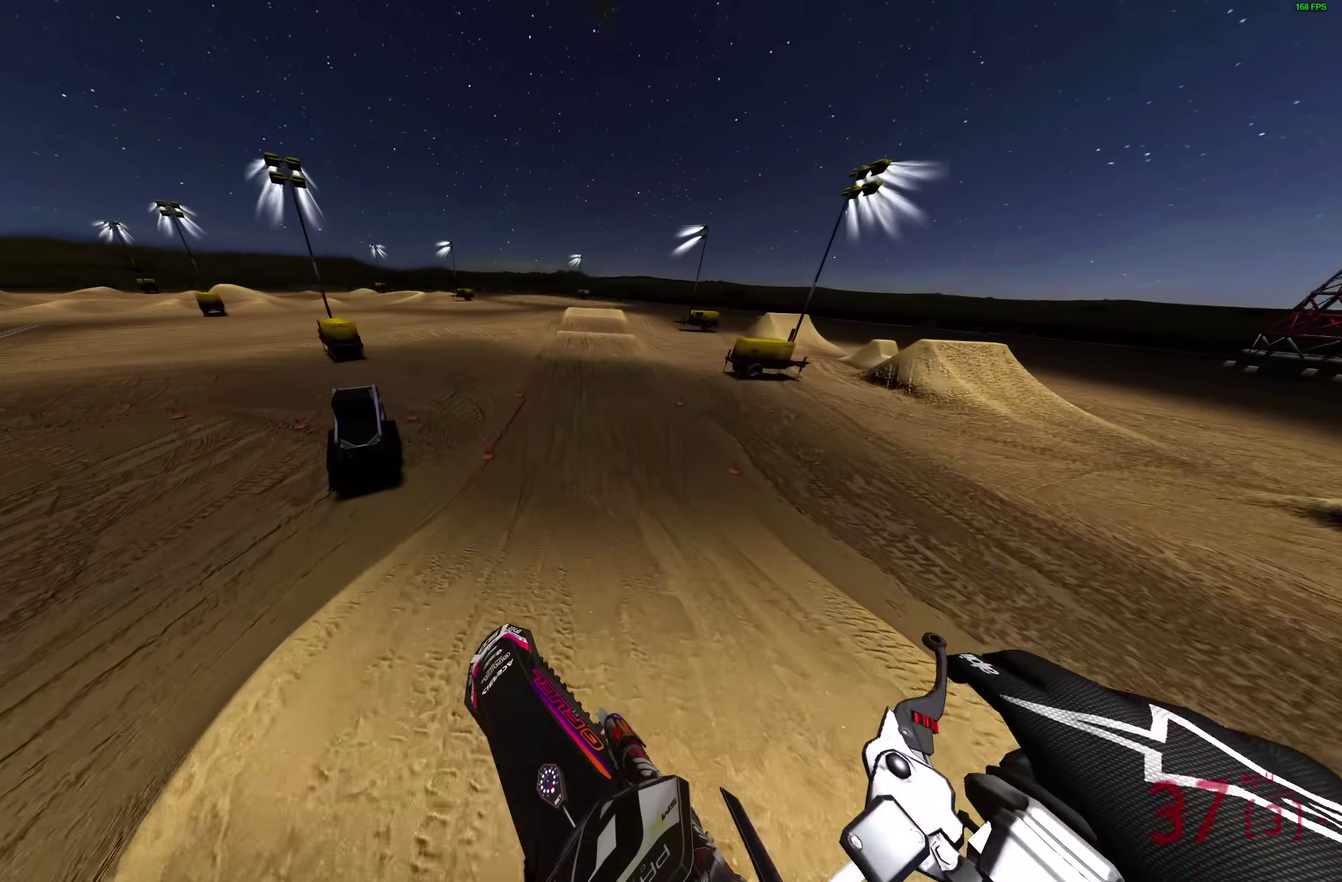
{"dt_ms": 600, "buttons": ["R2"], "left_stick": "up-right", "right_stick": "up", "events": [[350, "left_stick", "right"], [400, "right_stick", "right"], [433, "left_stick", "up-right"], [583, "right_stick", "up"]]}